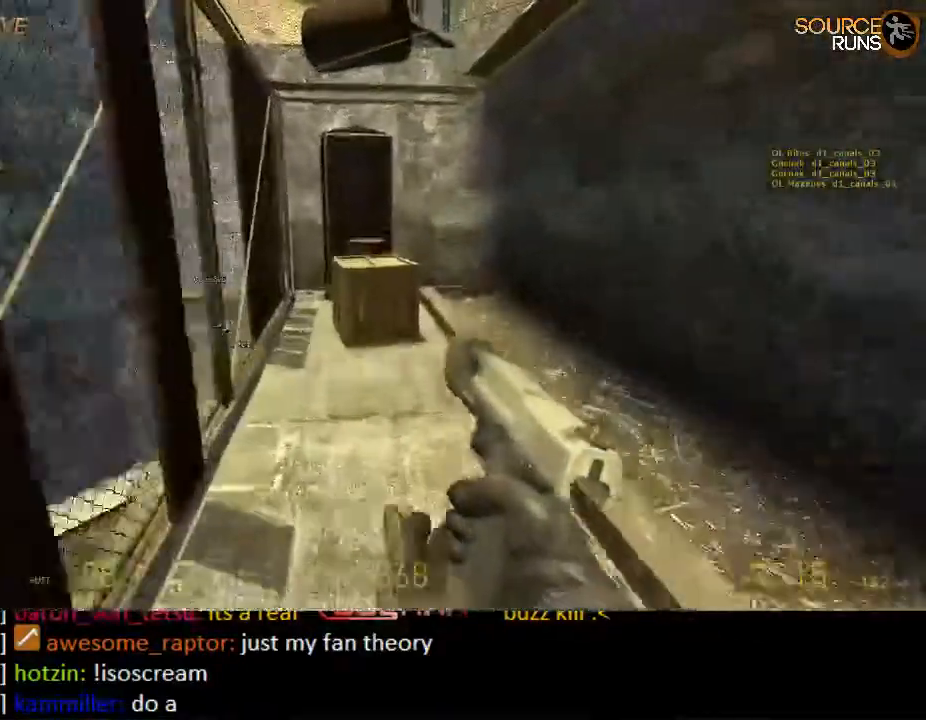
Gameplay with keyboard and mouse; each line is a JSON object with the keys and mouse buttons held at the frame after it. "events" lists presses ("down") and releases ("up") of "1", "2", "3", "4", "5", "a", "alt", "c", "ctrl", "d", "e", "f", "q", "r", "s", "shift", "space", "tab", "v", "w", "x", "z", "mouse_left", "mouse_middle", "mouse_right", "mouse_wheel_up" and "mouse_wheel_down" between this image and that frame as [ms after this image, input, new state], when the widget could be followed in between. "mouse_left", "mouse_middle", "mouse_right", "mouse_wheel_up", "mouse_wheel_down" = the "left", "middle", "right", "wheel_up", "wheel_down" buttons of the "mouse" list. No other keys are recorded. Mouse movement is not recorded.
{"keys": ["e"], "mouse": [], "events": [[83, "mouse_wheel_up", "up"], [83, "shift", "up"], [117, "w", "up"], [417, "e", "down"], [483, "a", "up"]]}
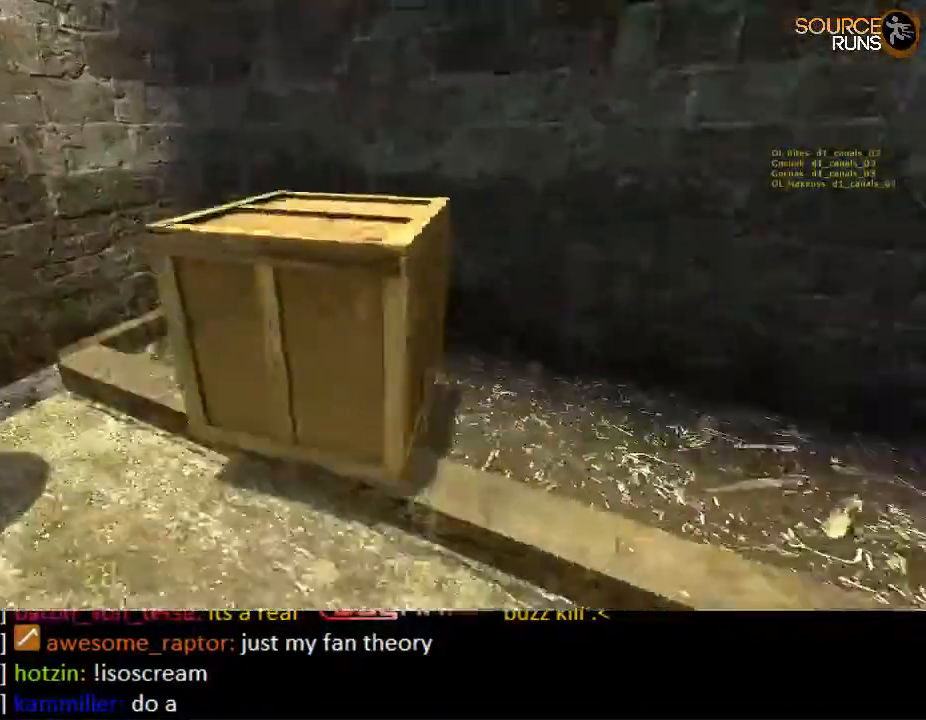
{"keys": ["e"], "mouse": [], "events": [[17, "e", "up"], [17, "mouse_left", "down"], [117, "mouse_left", "up"], [217, "e", "down"], [300, "mouse_left", "down"], [333, "e", "up"], [433, "mouse_left", "up"], [500, "e", "down"]]}
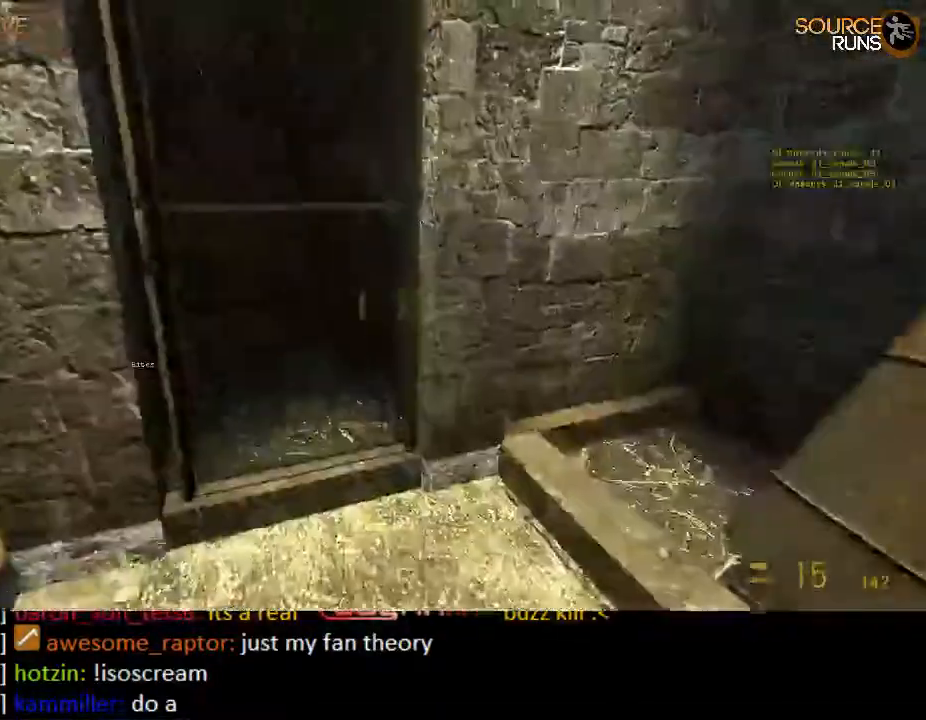
{"keys": ["w"], "mouse": [], "events": [[67, "e", "up"], [250, "w", "down"]]}
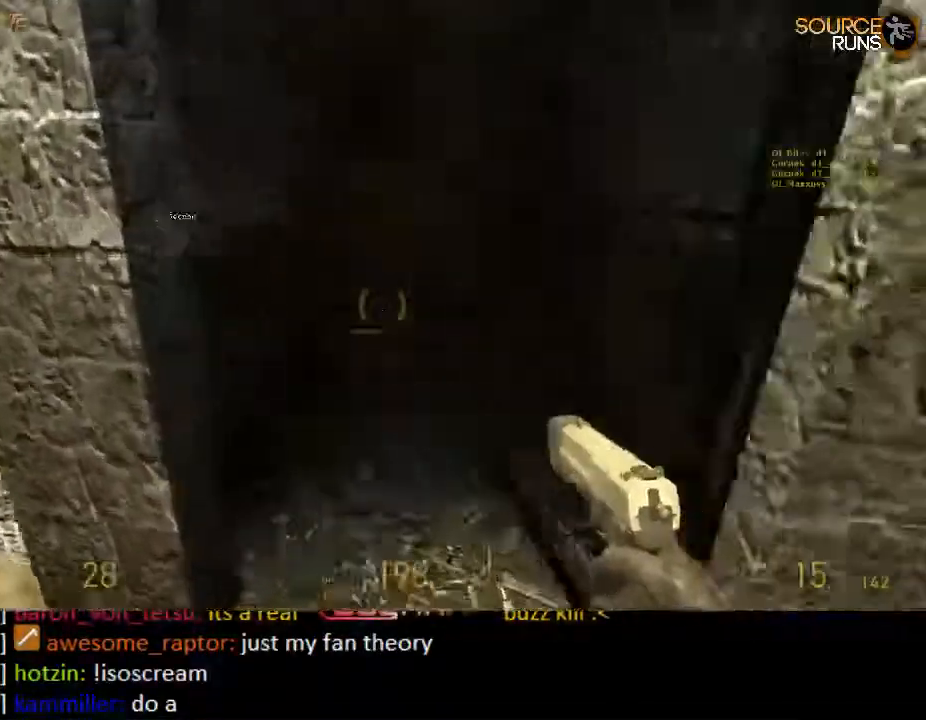
{"keys": ["ctrl", "w"], "mouse": ["wheel_up"], "events": [[217, "shift", "down"], [250, "mouse_wheel_down", "down"], [283, "shift", "up"], [383, "ctrl", "down"], [417, "mouse_wheel_down", "up"], [483, "mouse_wheel_up", "down"]]}
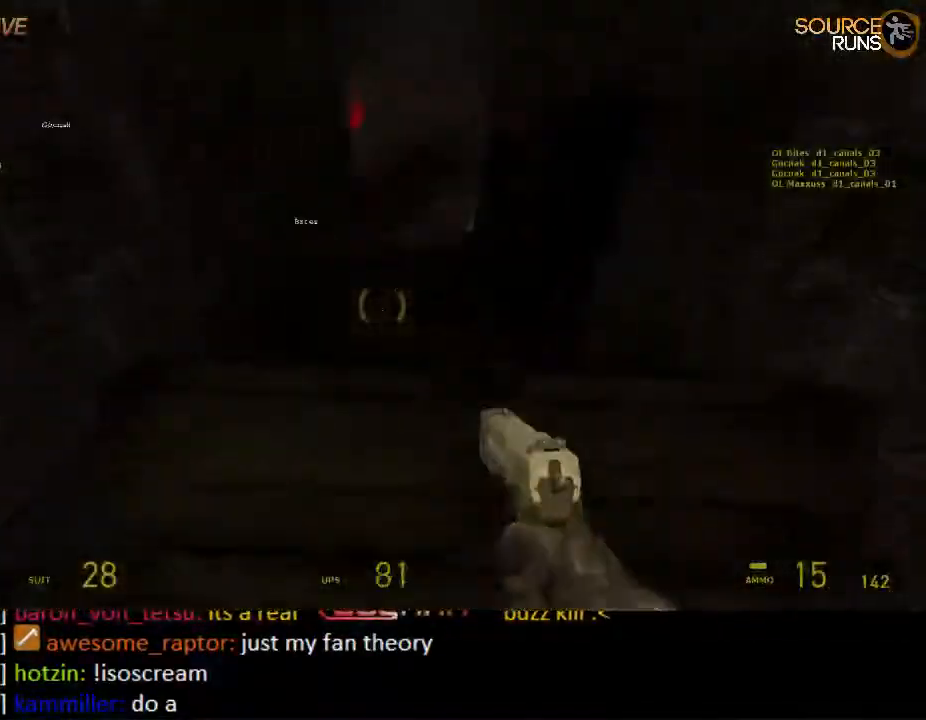
{"keys": ["ctrl", "w"], "mouse": ["wheel_up"], "events": [[117, "mouse_wheel_up", "up"], [217, "mouse_wheel_down", "down"], [400, "mouse_wheel_down", "up"], [433, "mouse_wheel_up", "down"]]}
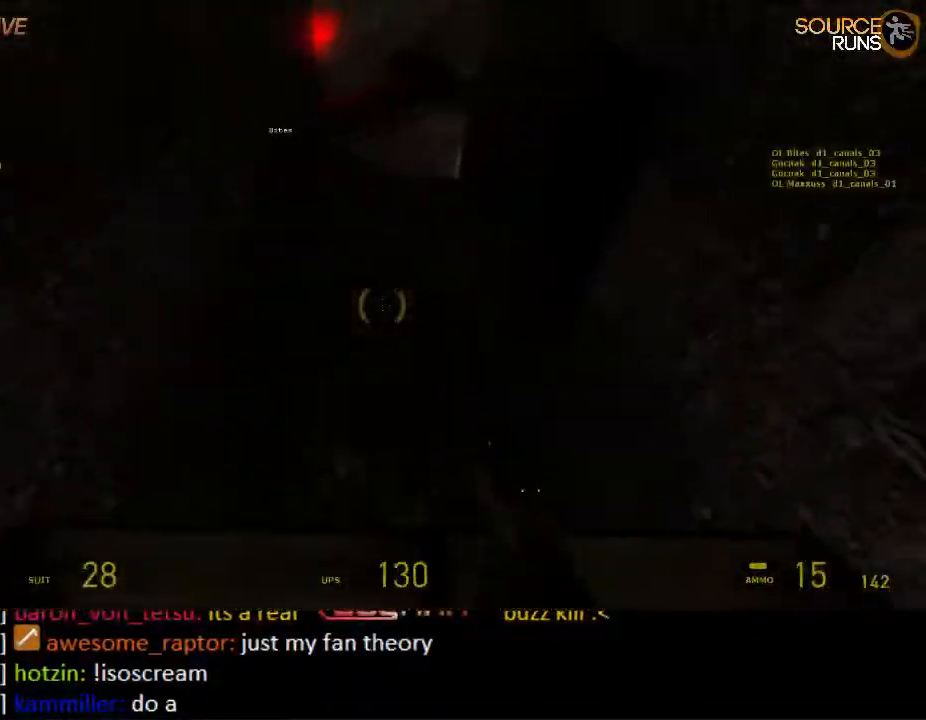
{"keys": ["ctrl", "w"], "mouse": [], "events": [[67, "mouse_wheel_up", "up"], [133, "mouse_wheel_down", "down"], [267, "mouse_wheel_down", "up"], [300, "mouse_wheel_up", "down"], [467, "mouse_wheel_up", "up"]]}
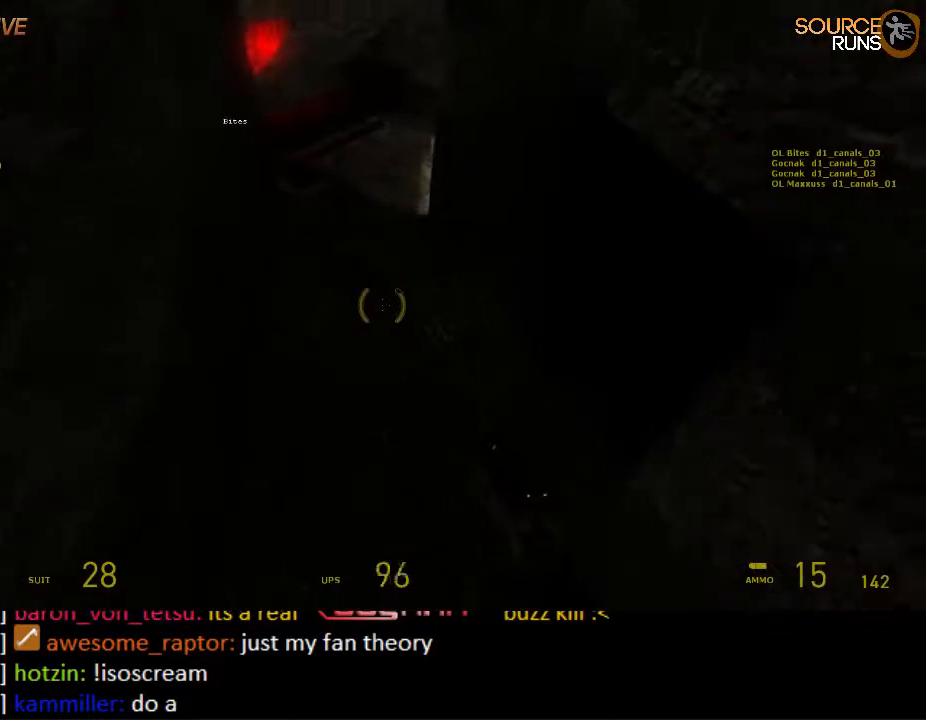
{"keys": ["shift", "w"], "mouse": [], "events": [[33, "mouse_wheel_down", "down"], [150, "ctrl", "up"], [150, "mouse_wheel_down", "up"], [450, "shift", "down"]]}
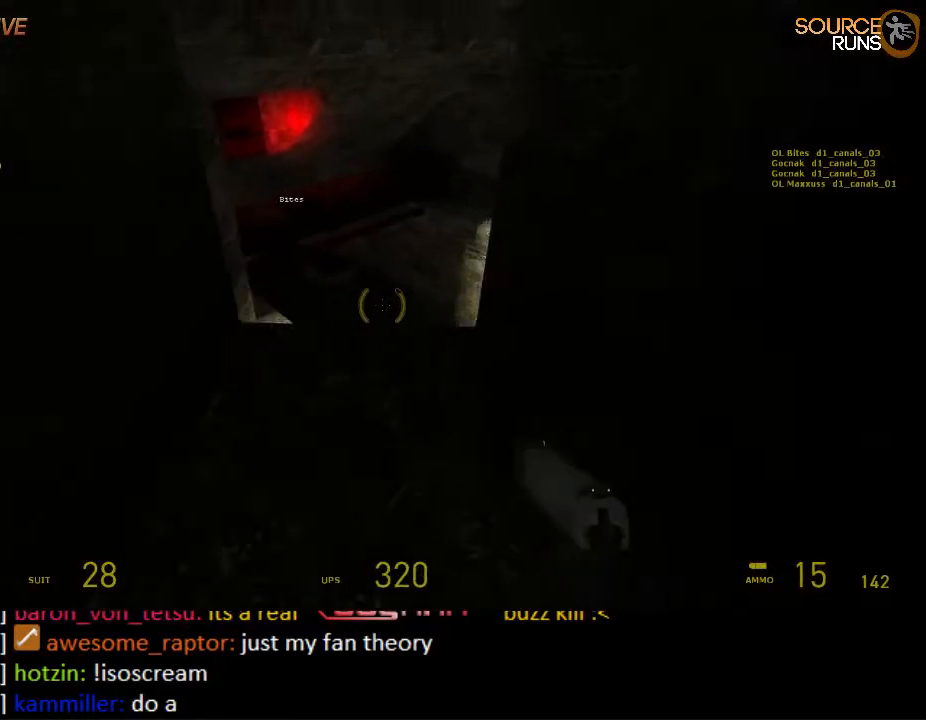
{"keys": ["d", "s"], "mouse": [], "events": [[250, "d", "down"], [283, "shift", "up"], [317, "w", "up"], [417, "s", "down"]]}
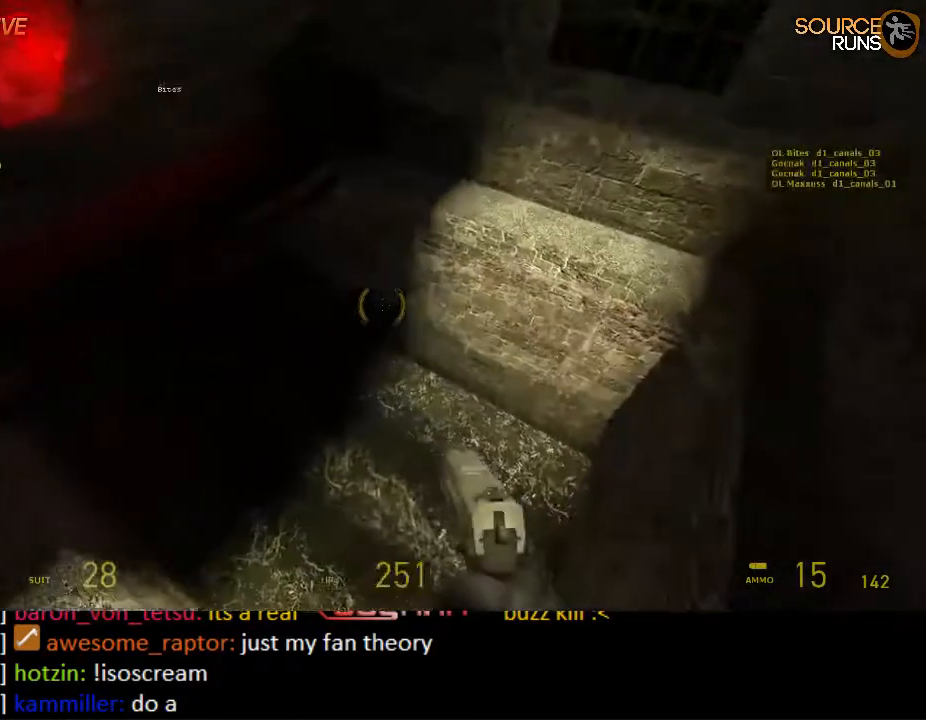
{"keys": ["w"], "mouse": [], "events": [[50, "s", "up"], [83, "d", "up"], [150, "a", "down"], [333, "a", "up"], [367, "w", "down"]]}
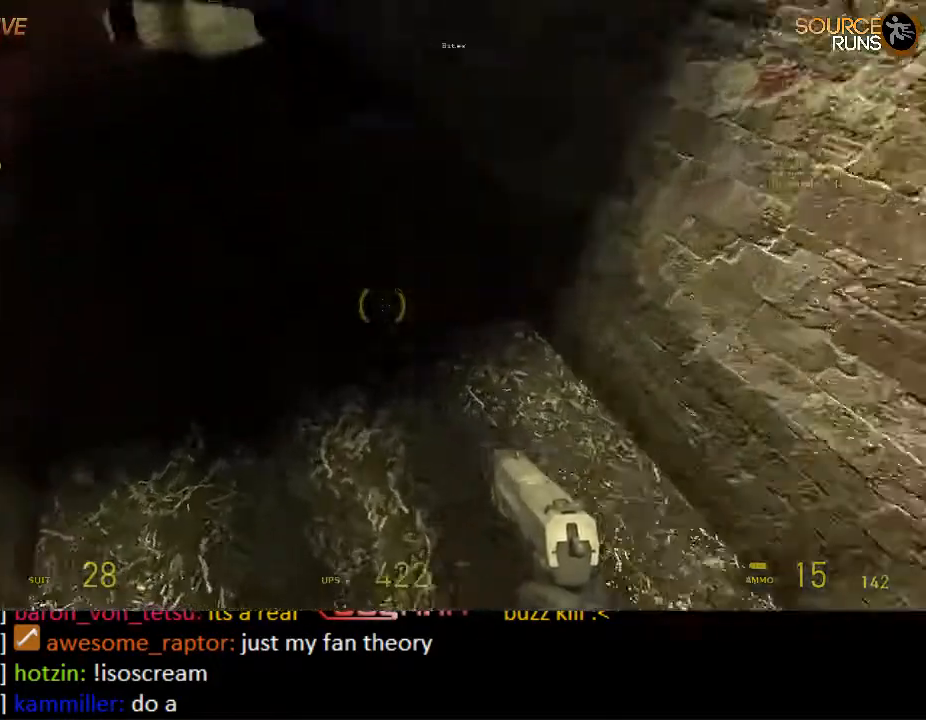
{"keys": ["shift", "w"], "mouse": [], "events": [[67, "a", "down"], [167, "a", "up"], [300, "shift", "down"]]}
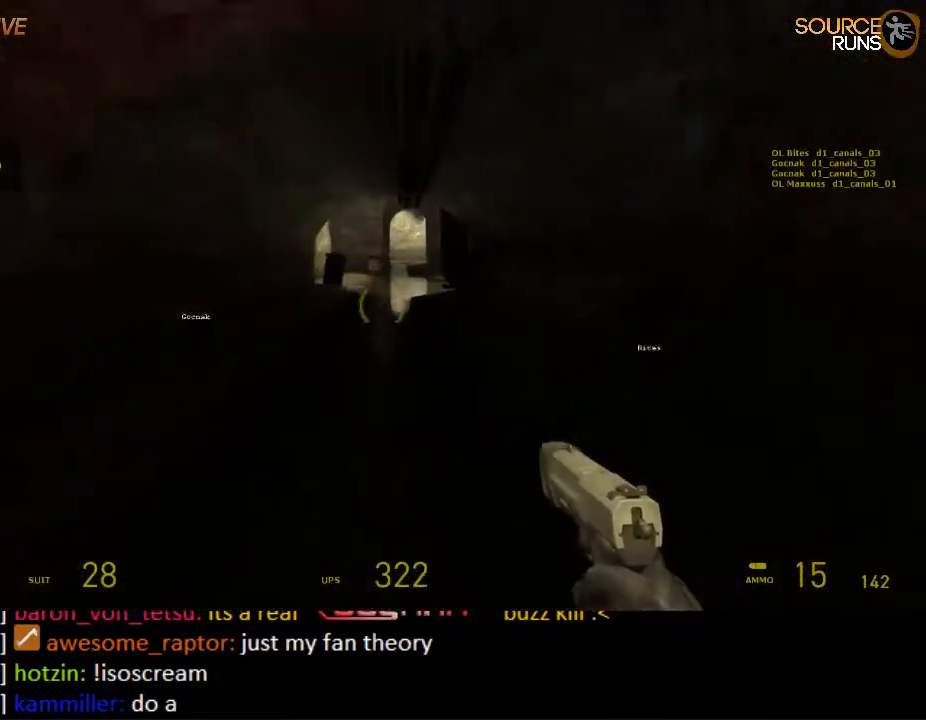
{"keys": ["a", "ctrl"], "mouse": [], "events": [[100, "mouse_wheel_up", "down"], [250, "shift", "up"], [283, "mouse_wheel_up", "up"], [350, "a", "down"], [350, "ctrl", "down"], [383, "w", "up"]]}
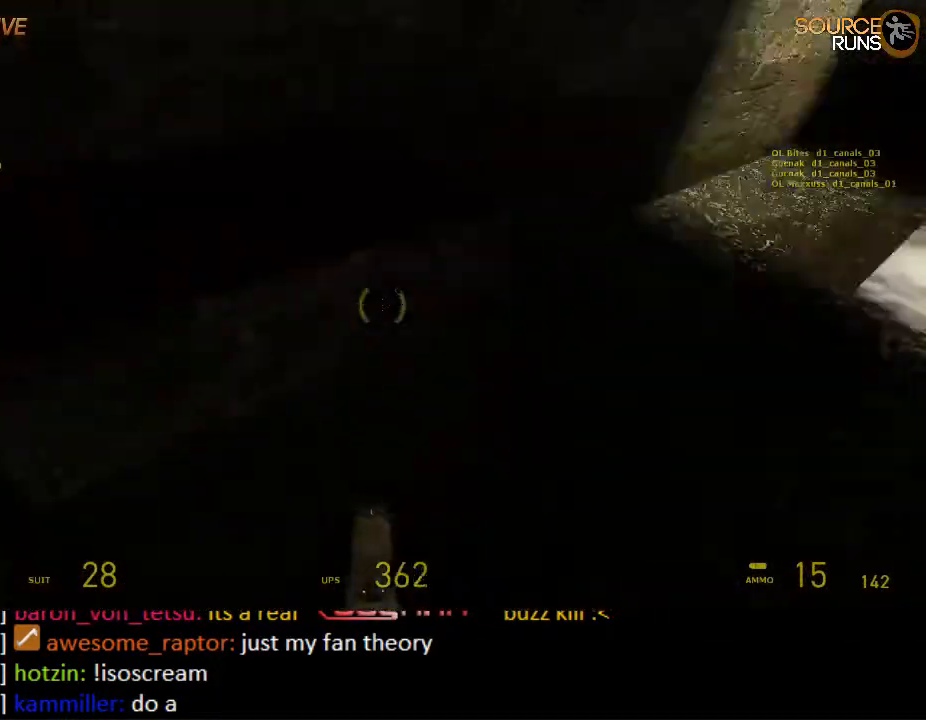
{"keys": ["ctrl"], "mouse": ["wheel_down"], "events": [[17, "a", "up"], [250, "mouse_wheel_down", "down"]]}
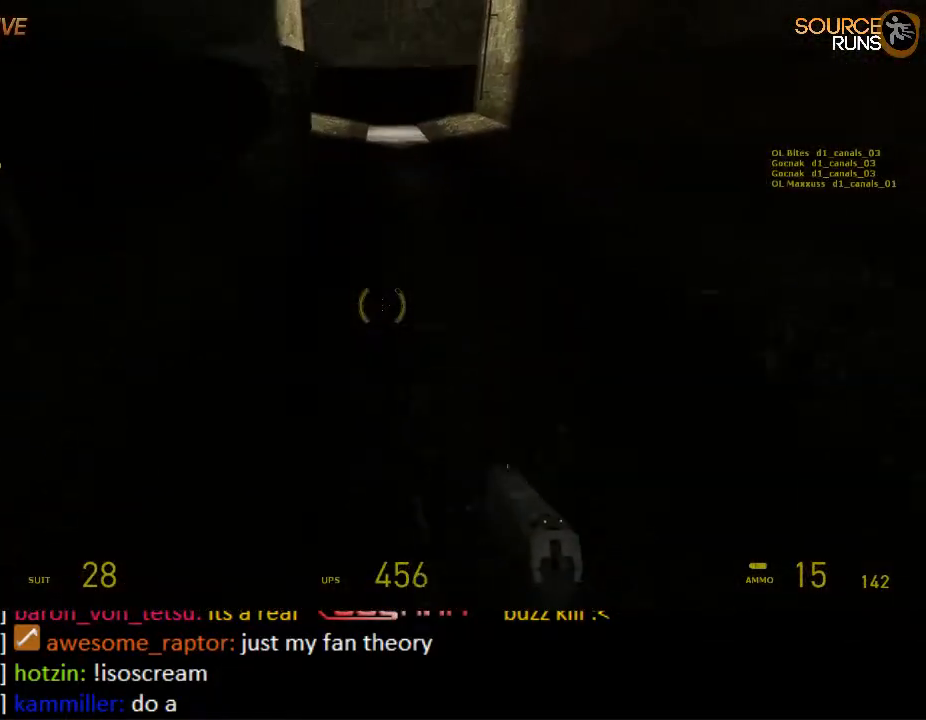
{"keys": ["a", "ctrl"], "mouse": ["wheel_up"], "events": [[100, "mouse_wheel_down", "up"], [233, "a", "down"], [233, "mouse_wheel_up", "down"]]}
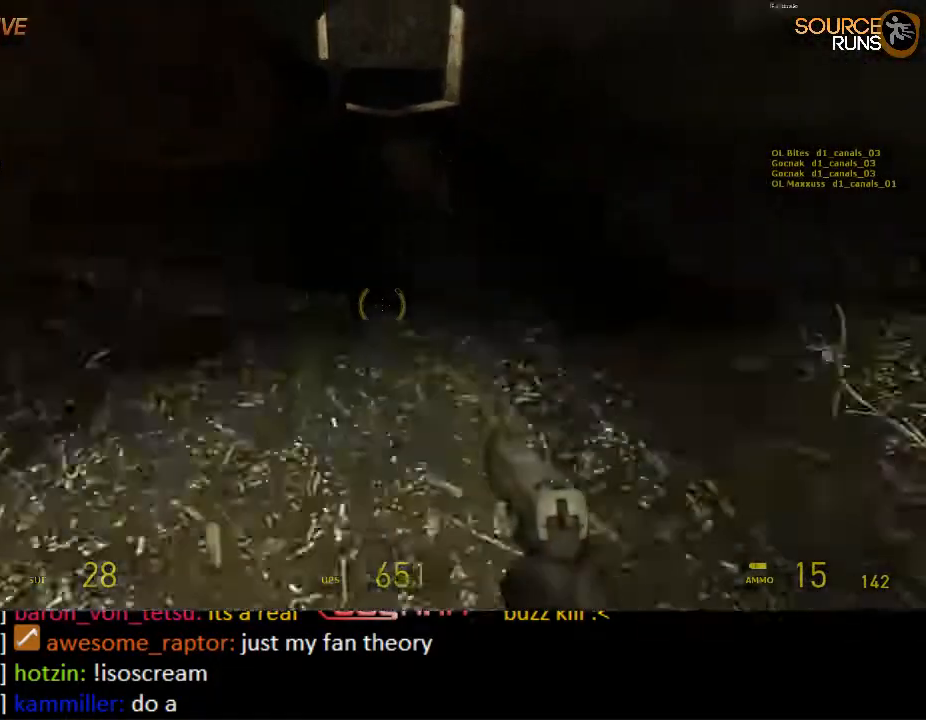
{"keys": ["ctrl", "d"], "mouse": ["wheel_down"], "events": [[83, "mouse_wheel_up", "up"], [100, "a", "up"], [317, "mouse_wheel_down", "down"], [350, "d", "down"]]}
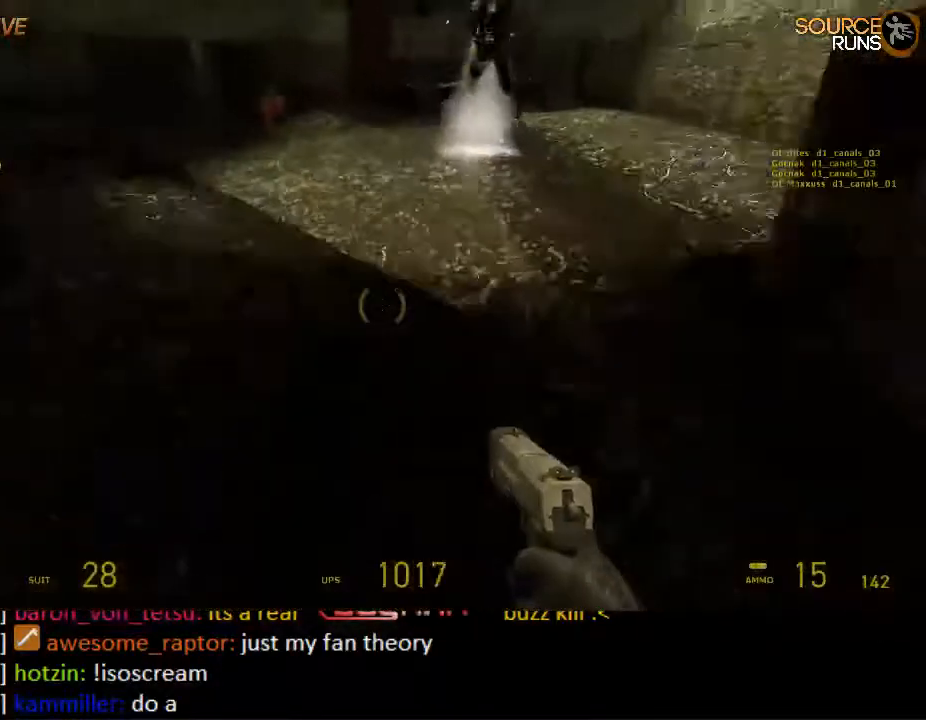
{"keys": ["ctrl", "d"], "mouse": [], "events": [[183, "mouse_wheel_down", "up"]]}
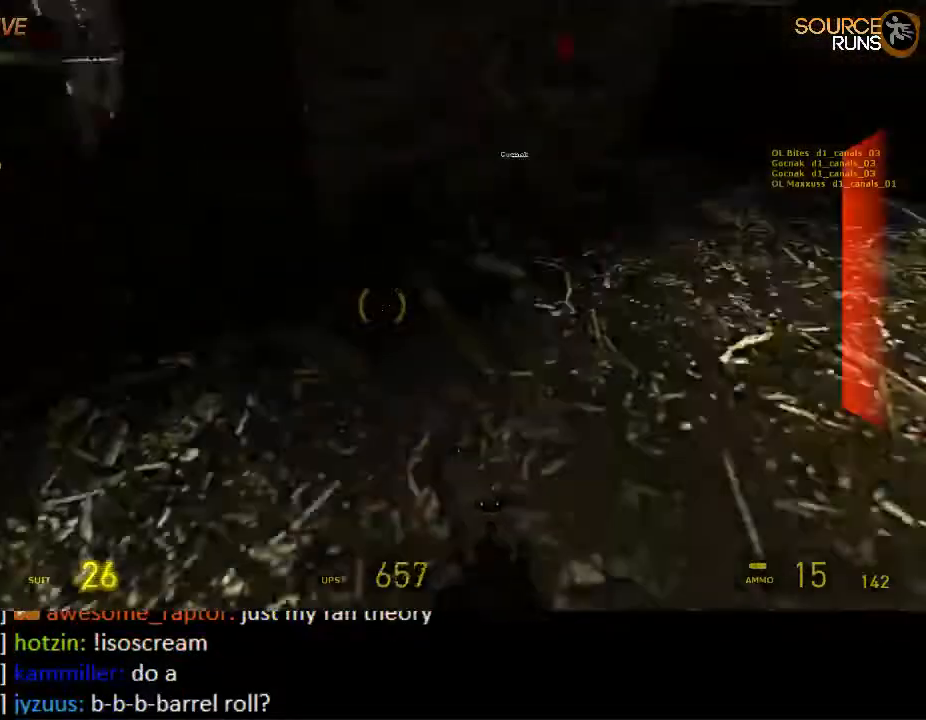
{"keys": ["d", "shift", "w"], "mouse": [], "events": [[33, "ctrl", "up"], [33, "w", "down"], [167, "d", "up"], [200, "shift", "down"], [400, "d", "down"]]}
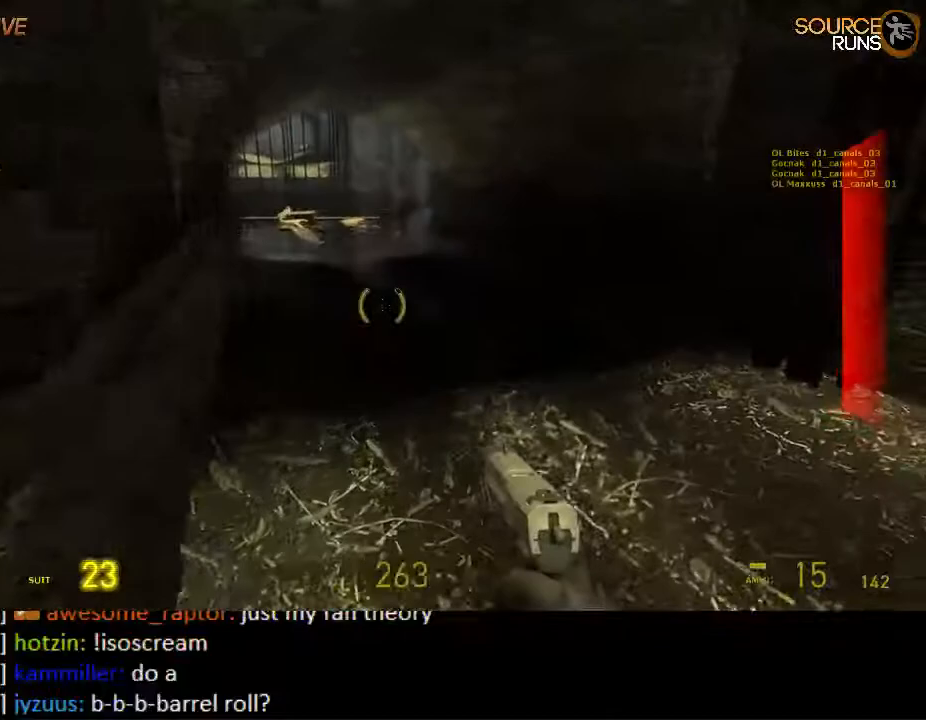
{"keys": ["shift", "w"], "mouse": [], "events": [[67, "d", "up"], [100, "a", "down"], [267, "a", "up"]]}
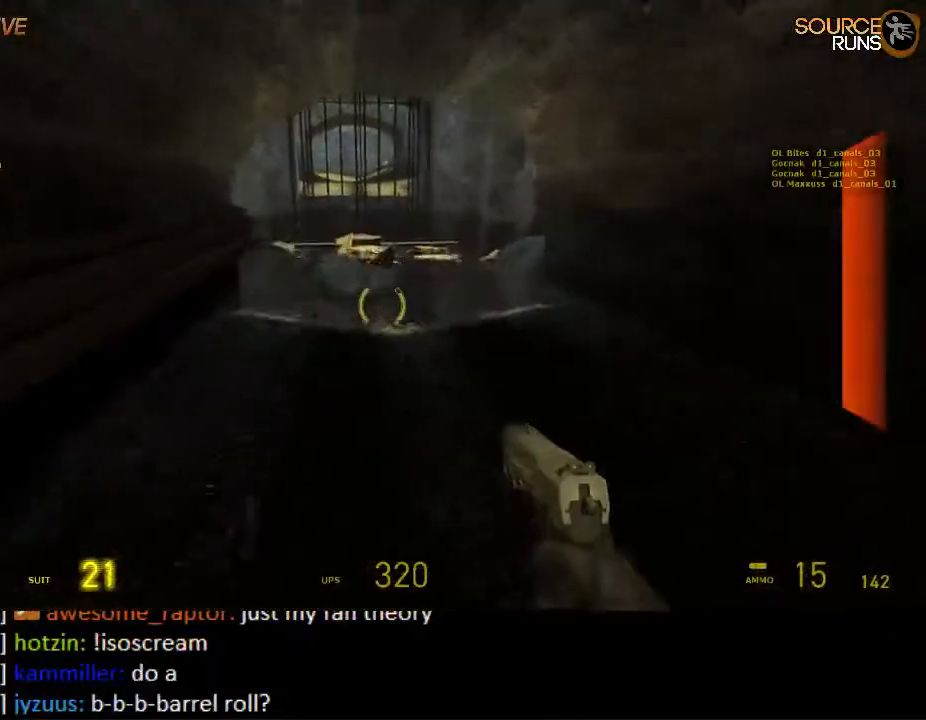
{"keys": ["a"], "mouse": [], "events": [[350, "a", "down"], [383, "mouse_wheel_up", "down"], [417, "shift", "up"], [417, "w", "up"], [483, "mouse_wheel_up", "up"]]}
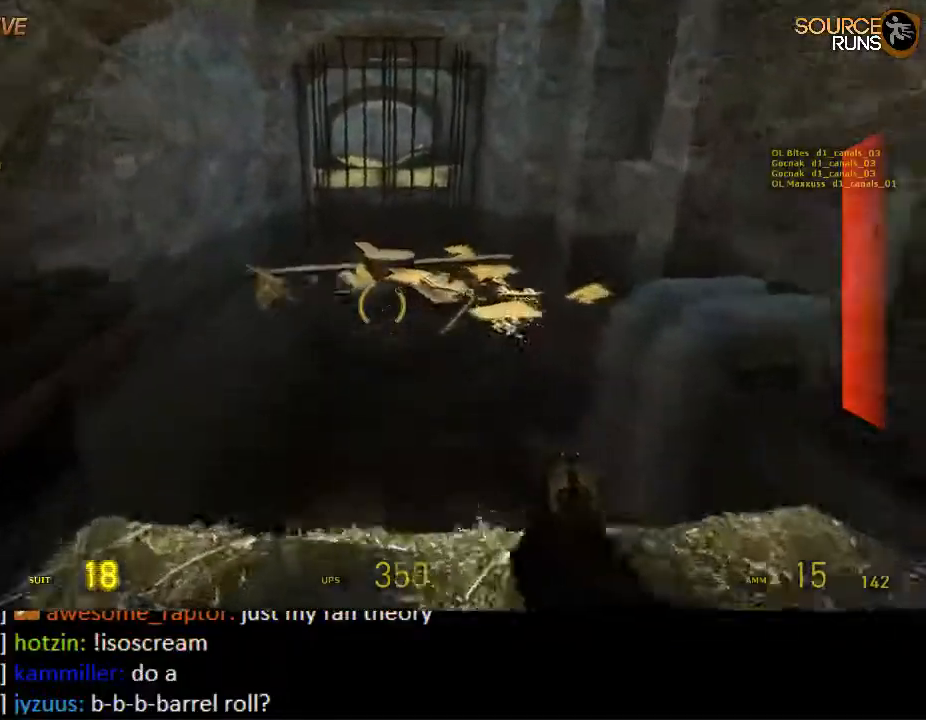
{"keys": ["a", "w"], "mouse": [], "events": [[467, "w", "down"]]}
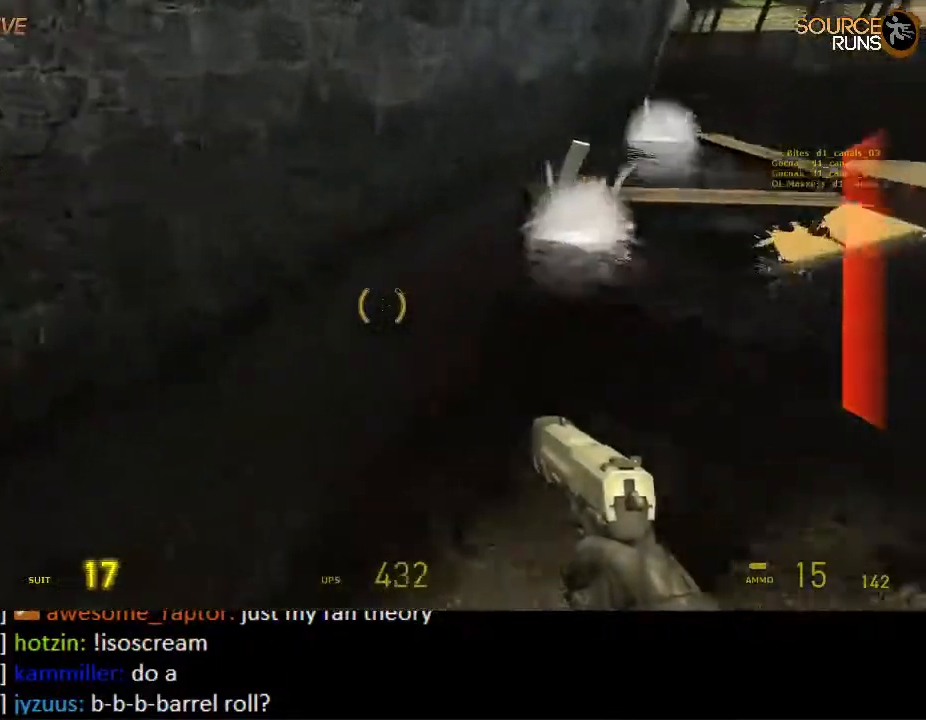
{"keys": ["d", "shift", "w"], "mouse": [], "events": [[100, "shift", "down"], [133, "a", "up"], [400, "d", "down"]]}
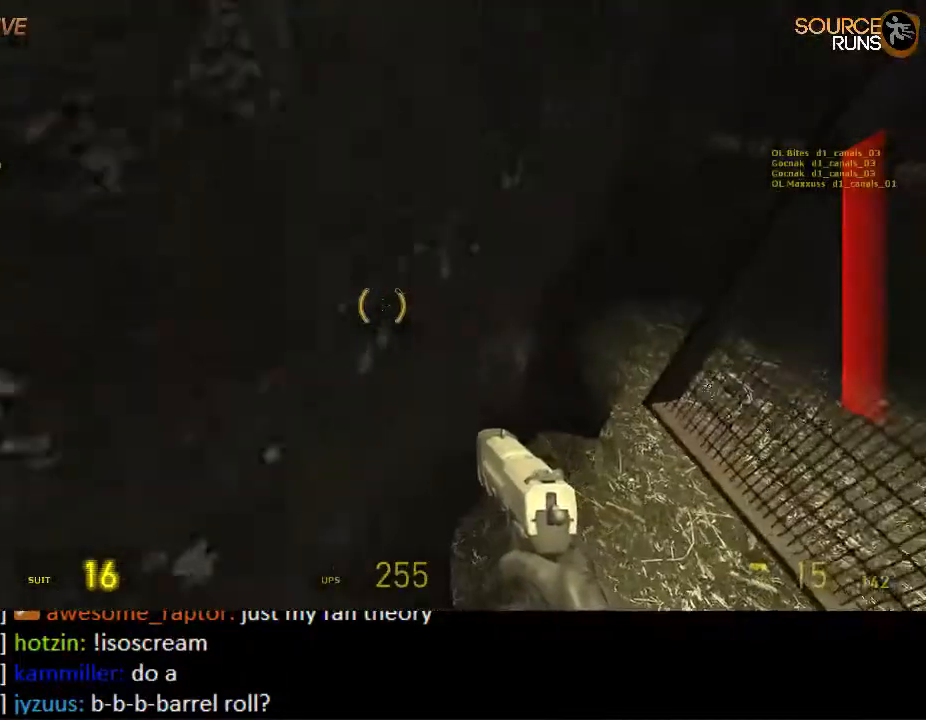
{"keys": ["a", "shift", "w"], "mouse": [], "events": [[200, "d", "up"], [467, "a", "down"]]}
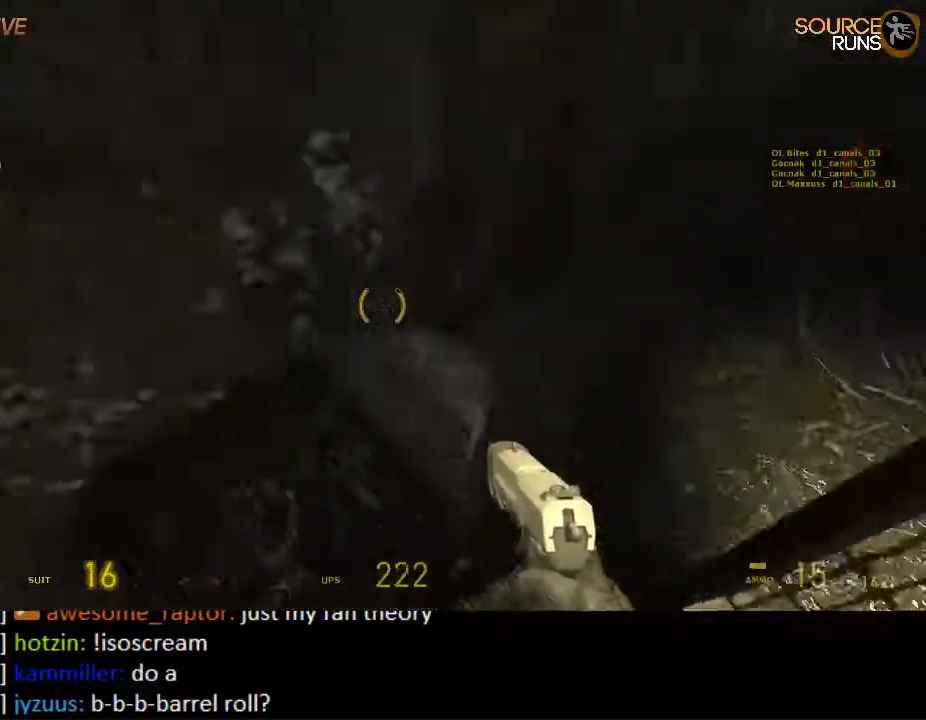
{"keys": ["shift", "w"], "mouse": [], "events": [[117, "a", "up"]]}
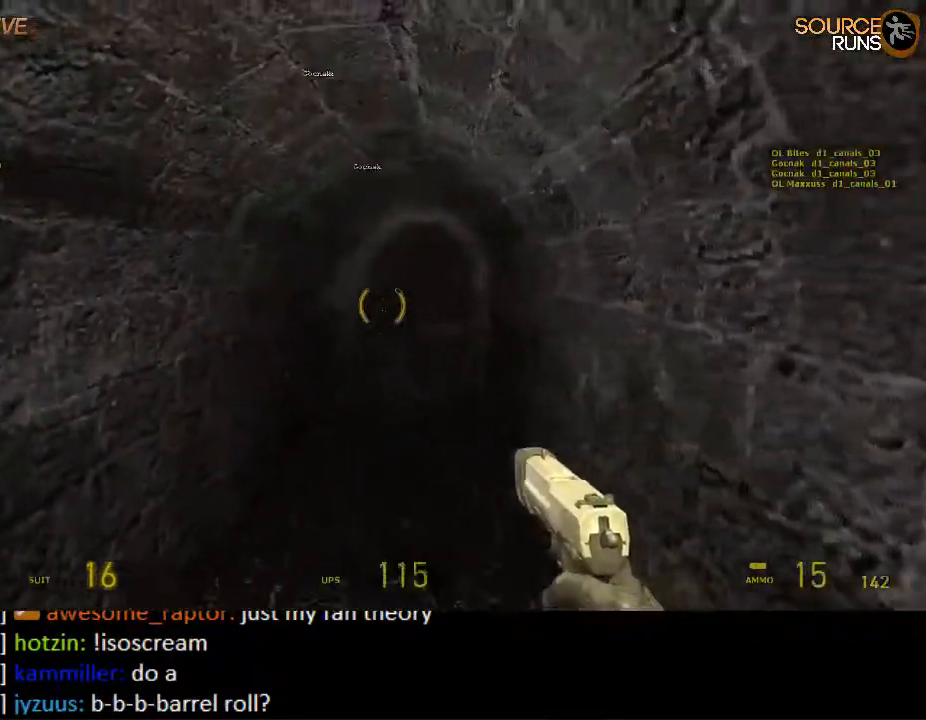
{"keys": ["shift", "w"], "mouse": [], "events": [[17, "a", "down"], [117, "a", "up"]]}
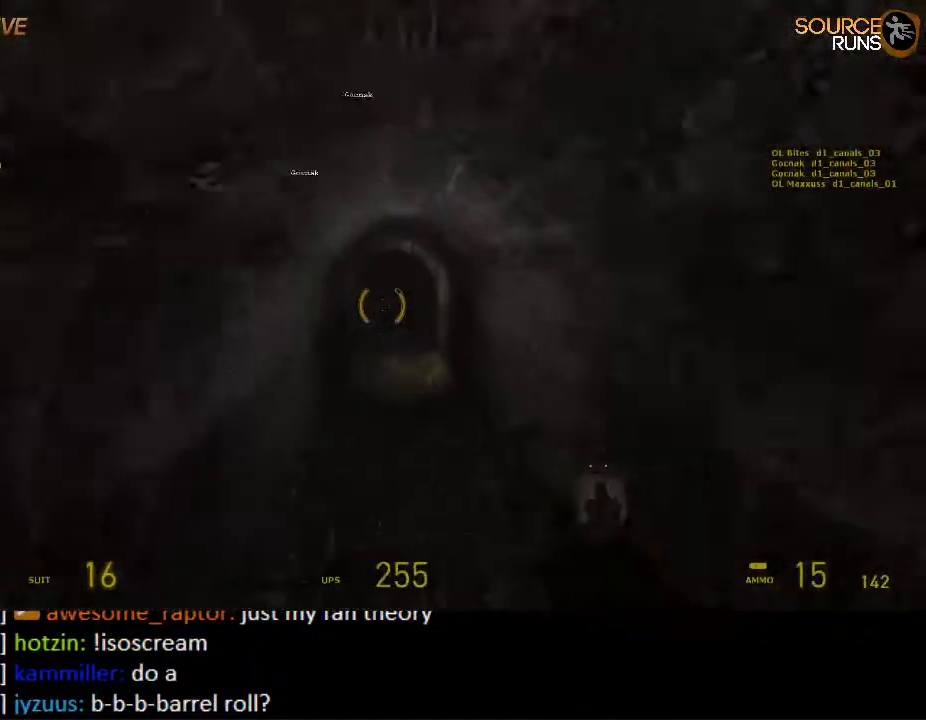
{"keys": ["shift", "w"], "mouse": [], "events": []}
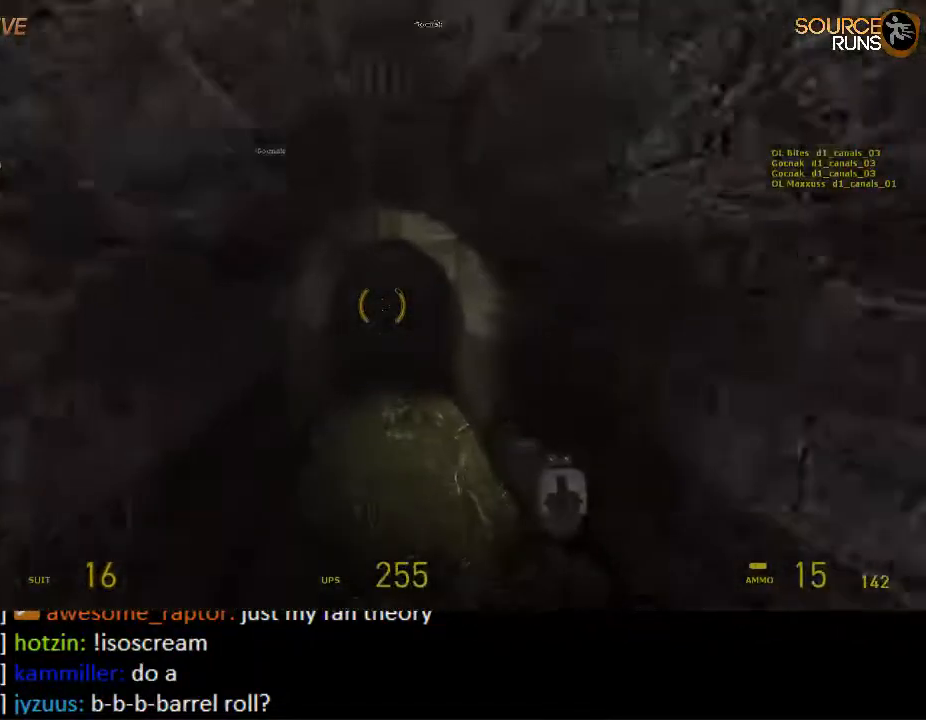
{"keys": ["shift", "w"], "mouse": [], "events": []}
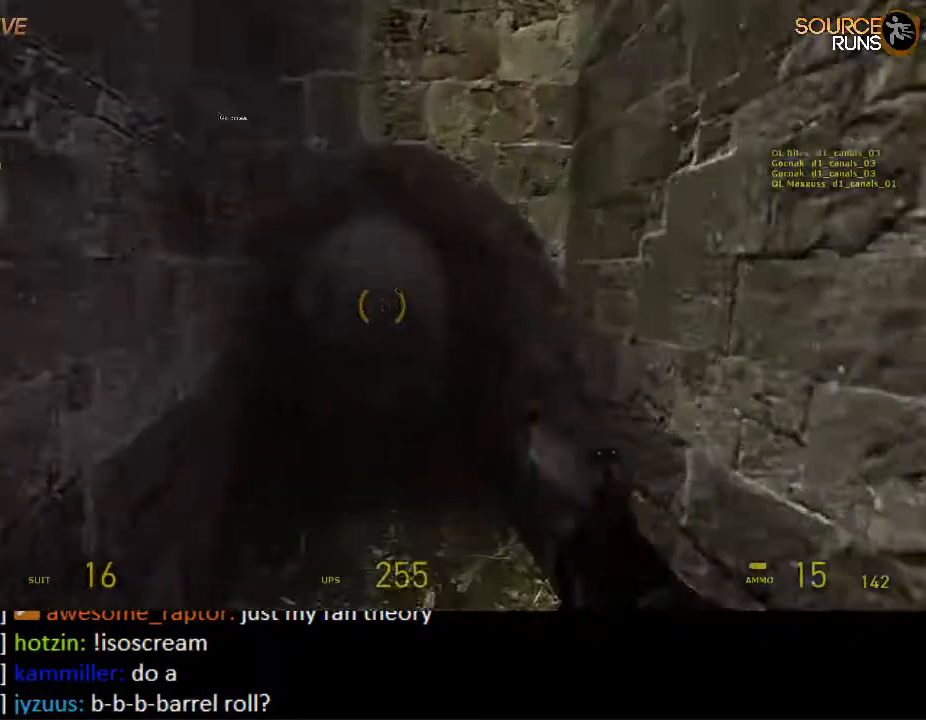
{"keys": ["shift", "w"], "mouse": [], "events": []}
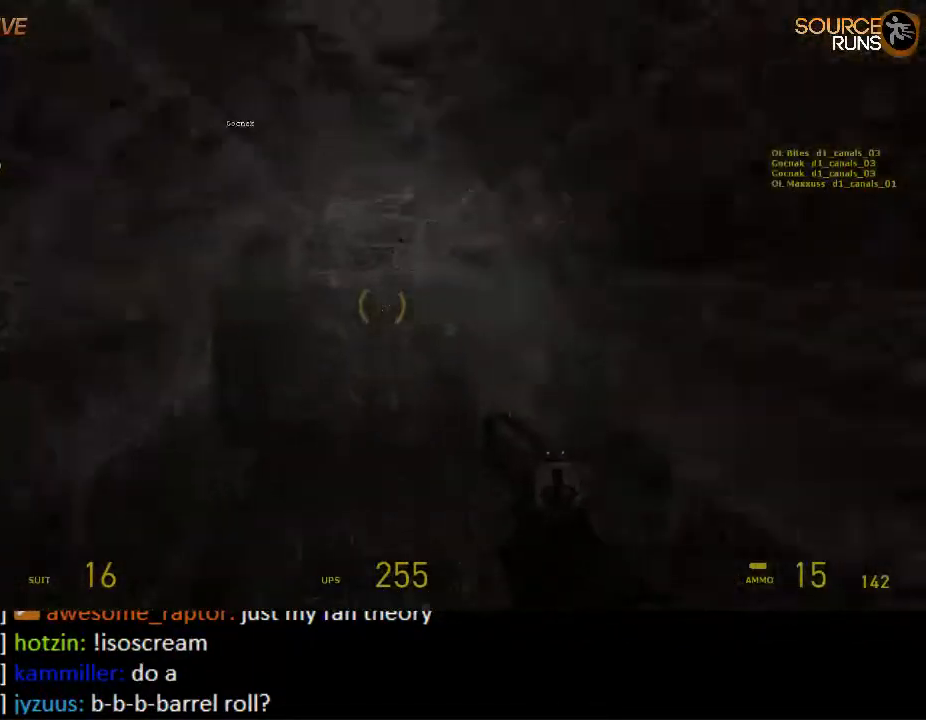
{"keys": ["a", "shift", "w"], "mouse": [], "events": [[350, "a", "down"]]}
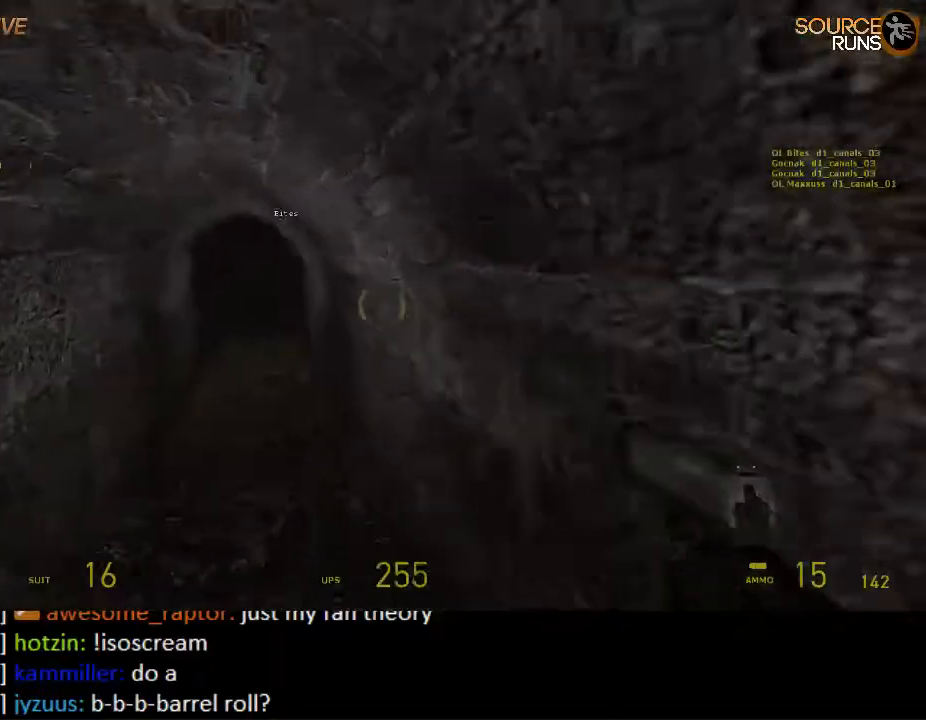
{"keys": ["shift", "w"], "mouse": [], "events": [[150, "a", "up"], [250, "a", "down"], [383, "a", "up"]]}
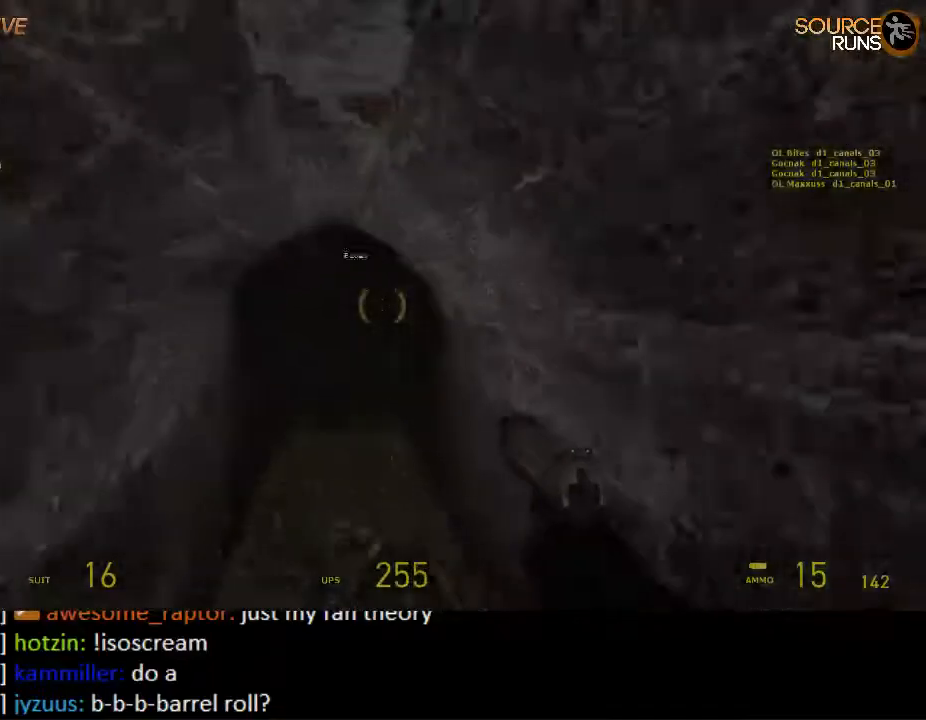
{"keys": ["shift", "w"], "mouse": [], "events": [[83, "a", "down"], [283, "a", "up"]]}
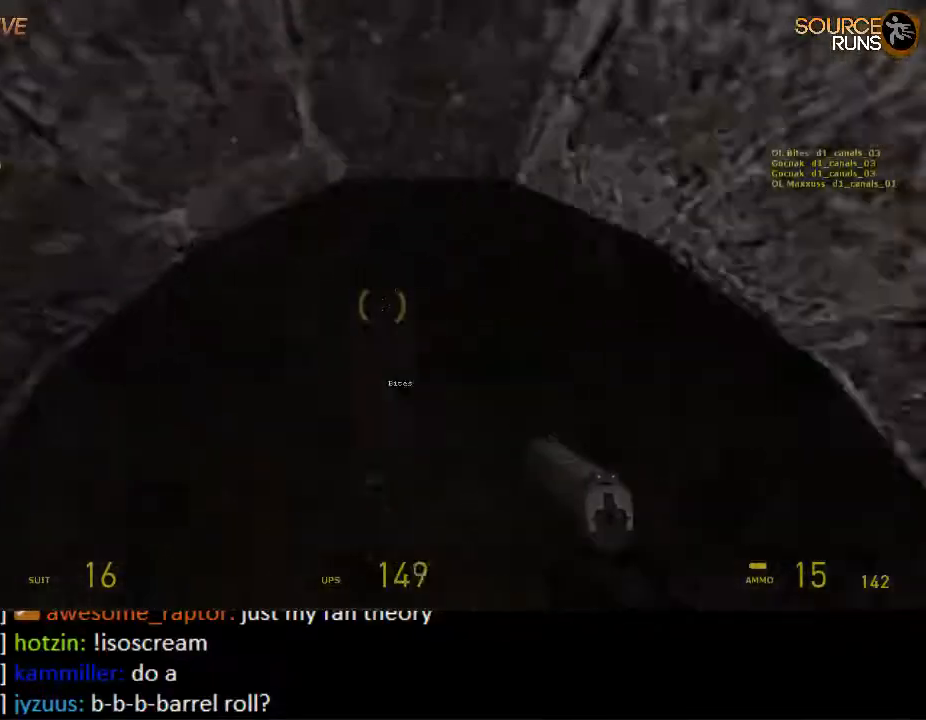
{"keys": ["space", "w"], "mouse": [], "events": [[133, "a", "down"], [233, "shift", "up"], [400, "a", "up"], [400, "space", "down"]]}